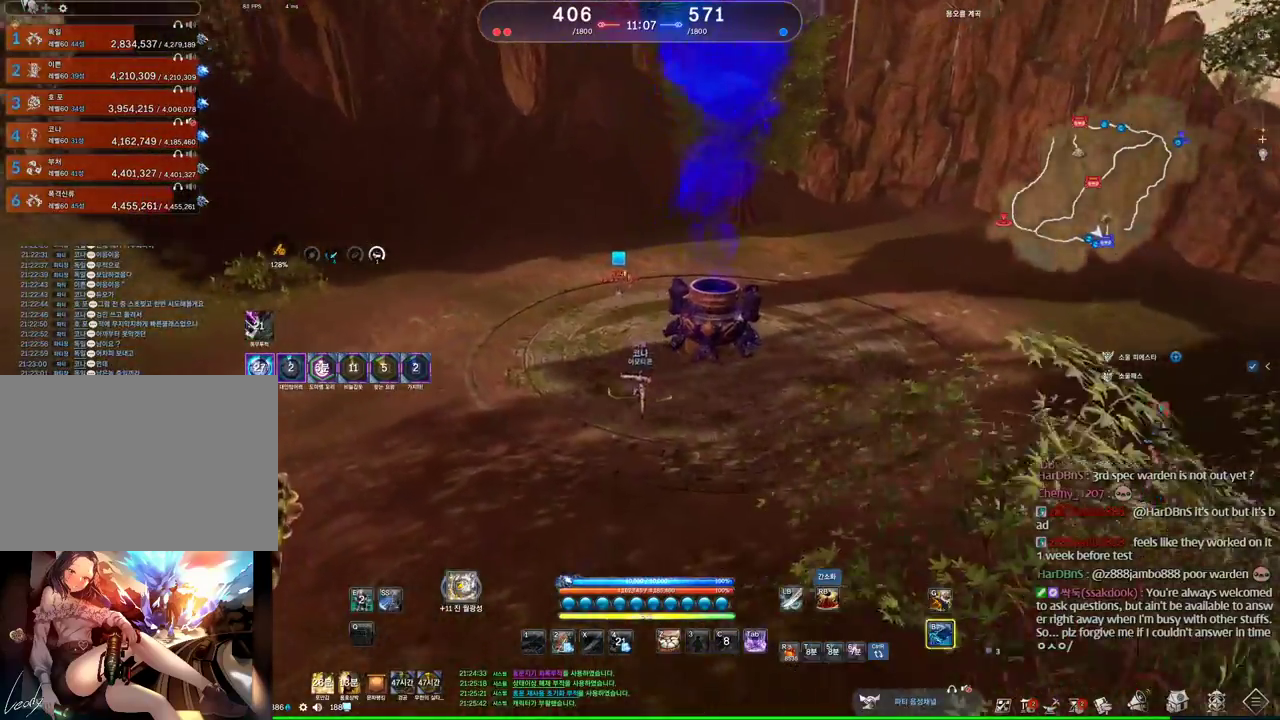
Gameplay with keyboard and mouse; each line is a JSON object with the keys and mouse buttons held at the frame after it. "events" lists presses ("down") and releases ("up") of "1", "2", "3", "4", "5", "a", "alt", "c", "ctrl", "d", "e", "f", "m", "q", "r", "s", "shift", "space", "t", "tab", "tilde", "v", "w", "x", "z", "mouse_left", "mouse_wheel" and "mouse_right" between this image and that frame as [ms after this image, input, new state], when the widget could be followed in between. "mouse_left", "mouse_wheel", "mouse_right" = the "left", "wheel", "right" buttons of the "mouse" list. No other keys are recorded. "wheel" means that the mouse wheel is clicked or scrolled. Mouse movement is not recorded. Not read: other_keys.
{"keys": ["v", "w"], "mouse": [], "events": [[133, "v", "down"], [233, "v", "up"], [333, "v", "down"], [333, "w", "down"]]}
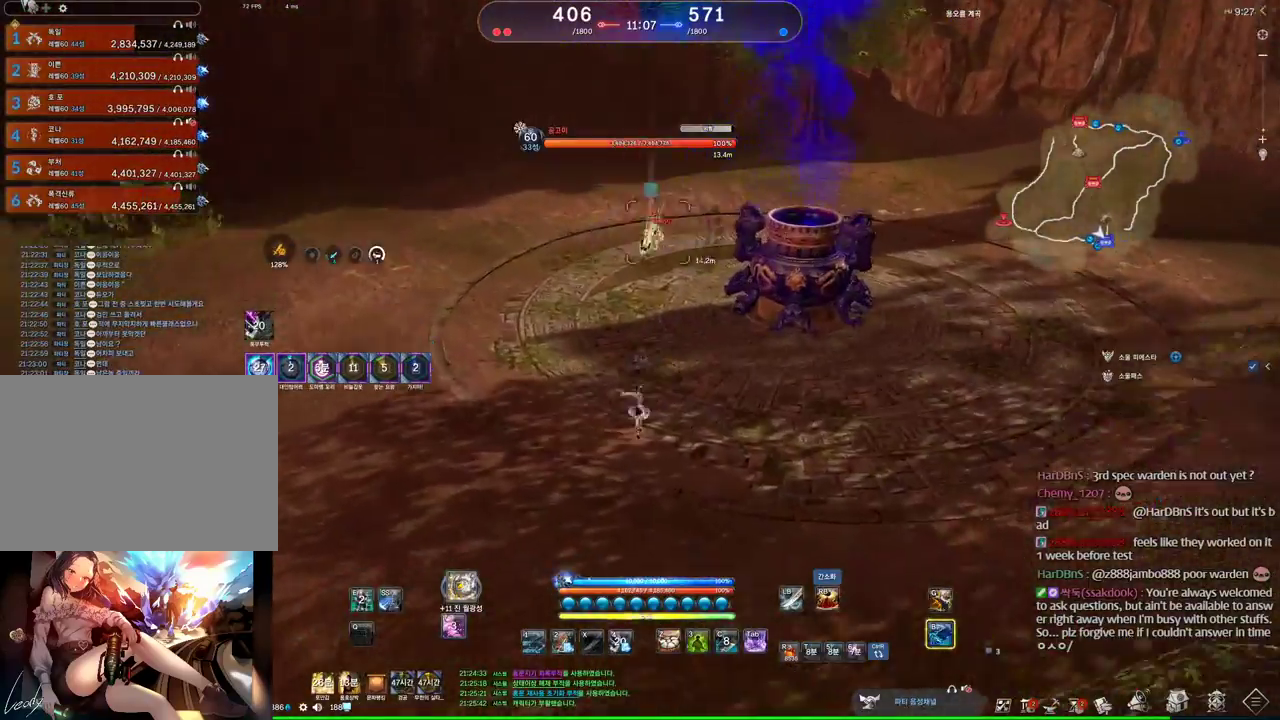
{"keys": ["w"], "mouse": [], "events": [[66, "v", "up"], [333, "1", "down"], [466, "1", "up"]]}
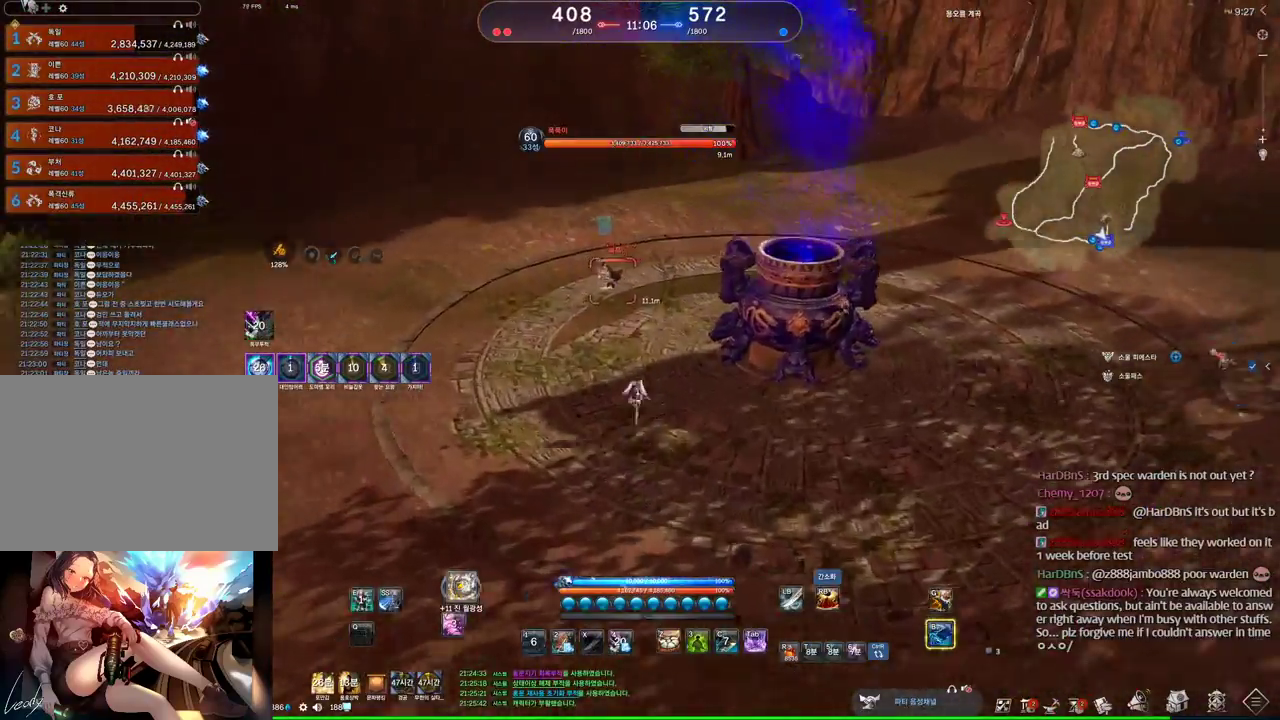
{"keys": [], "mouse": ["right"], "events": [[233, "w", "up"], [466, "mouse_right", "down"]]}
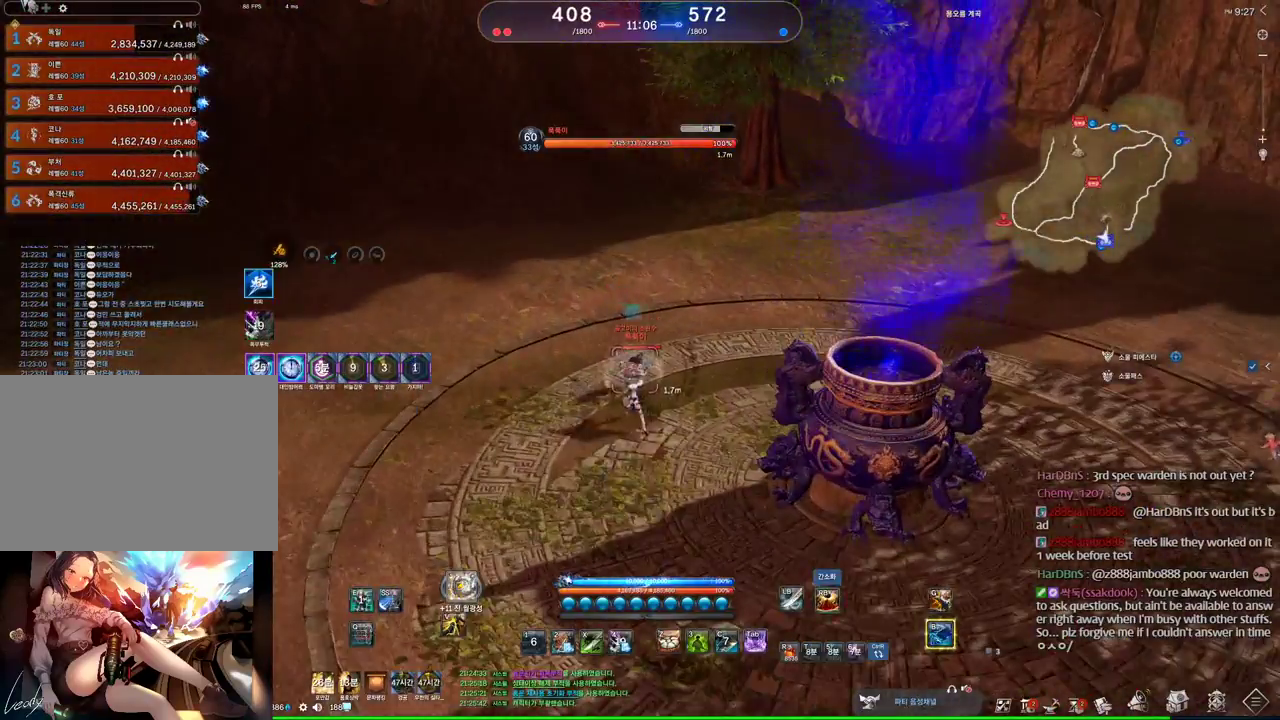
{"keys": ["d", "space"], "mouse": [], "events": [[33, "mouse_right", "up"], [100, "4", "down"], [166, "4", "up"], [333, "d", "down"], [433, "space", "down"]]}
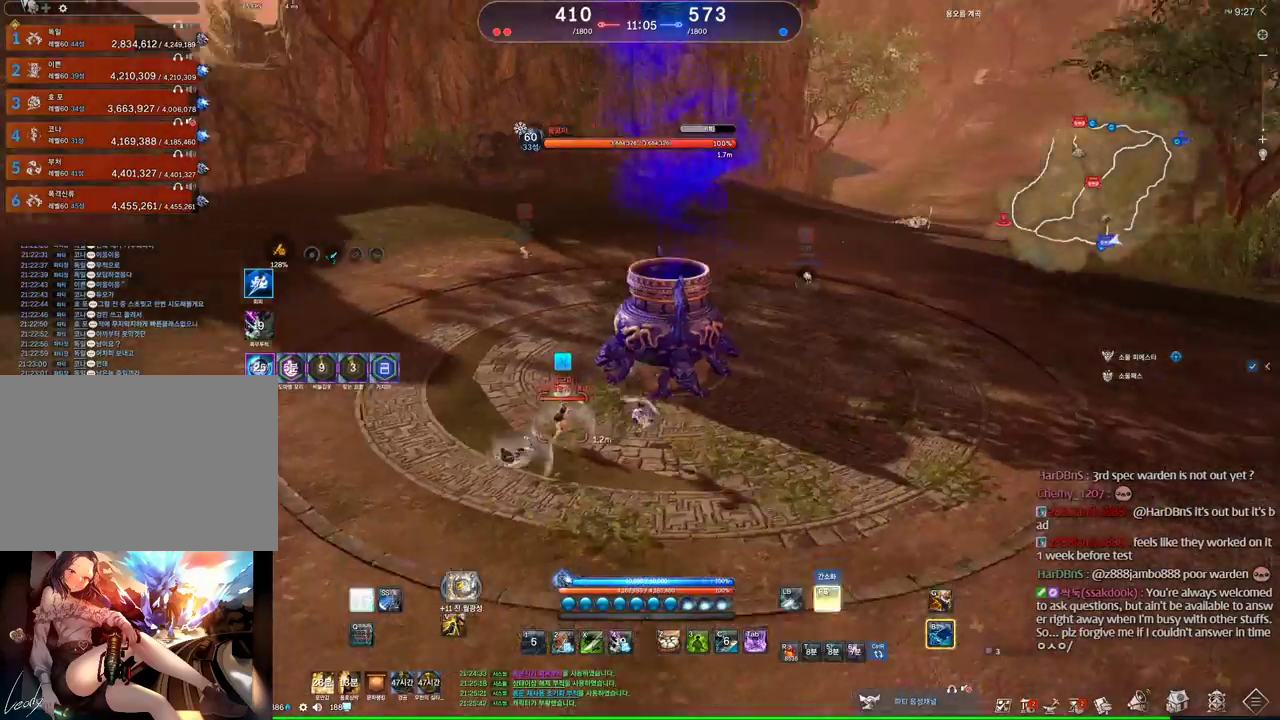
{"keys": [], "mouse": [], "events": [[100, "space", "up"], [166, "d", "up"], [233, "2", "down"], [333, "2", "up"]]}
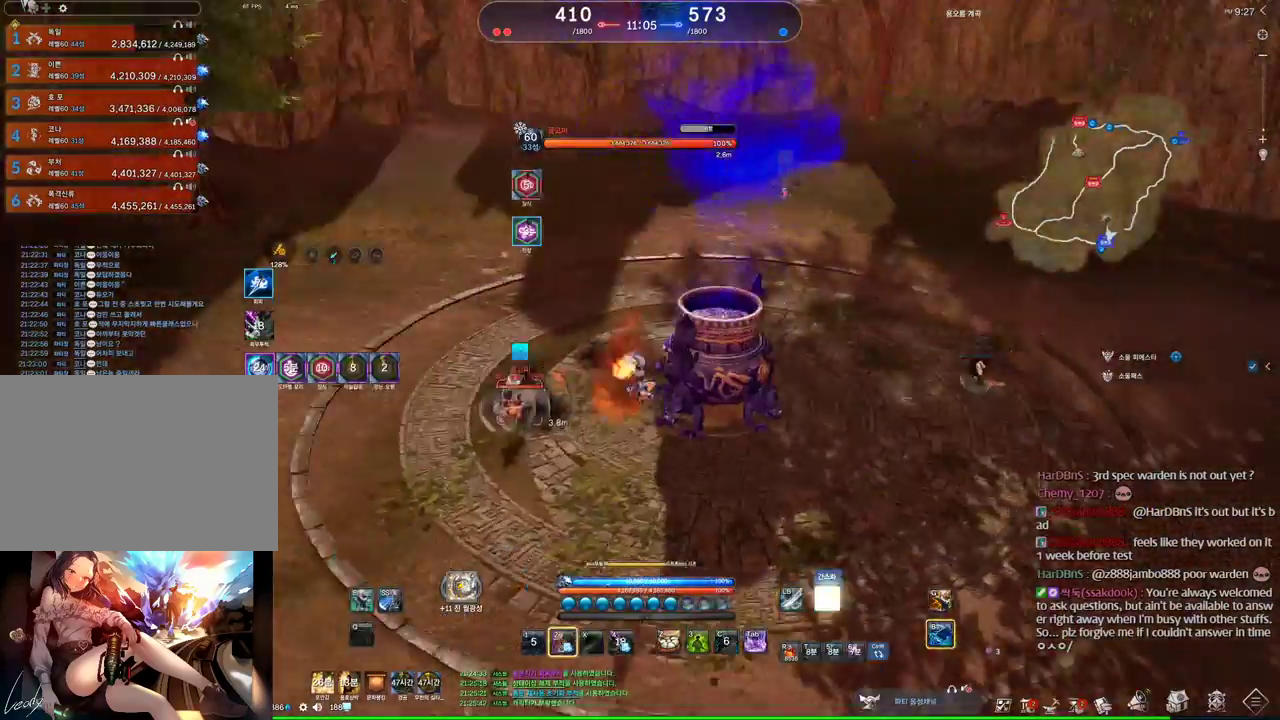
{"keys": ["a", "w"], "mouse": [], "events": [[33, "a", "down"], [366, "w", "down"]]}
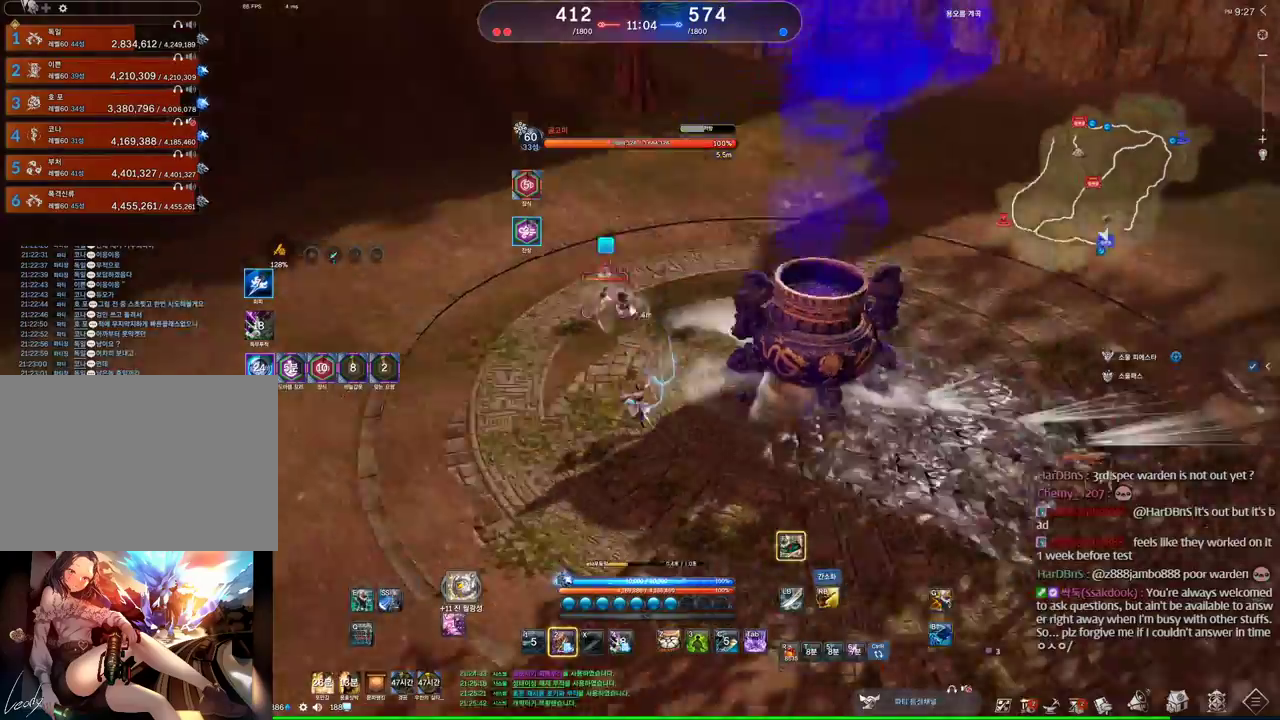
{"keys": ["w"], "mouse": [], "events": [[166, "a", "up"]]}
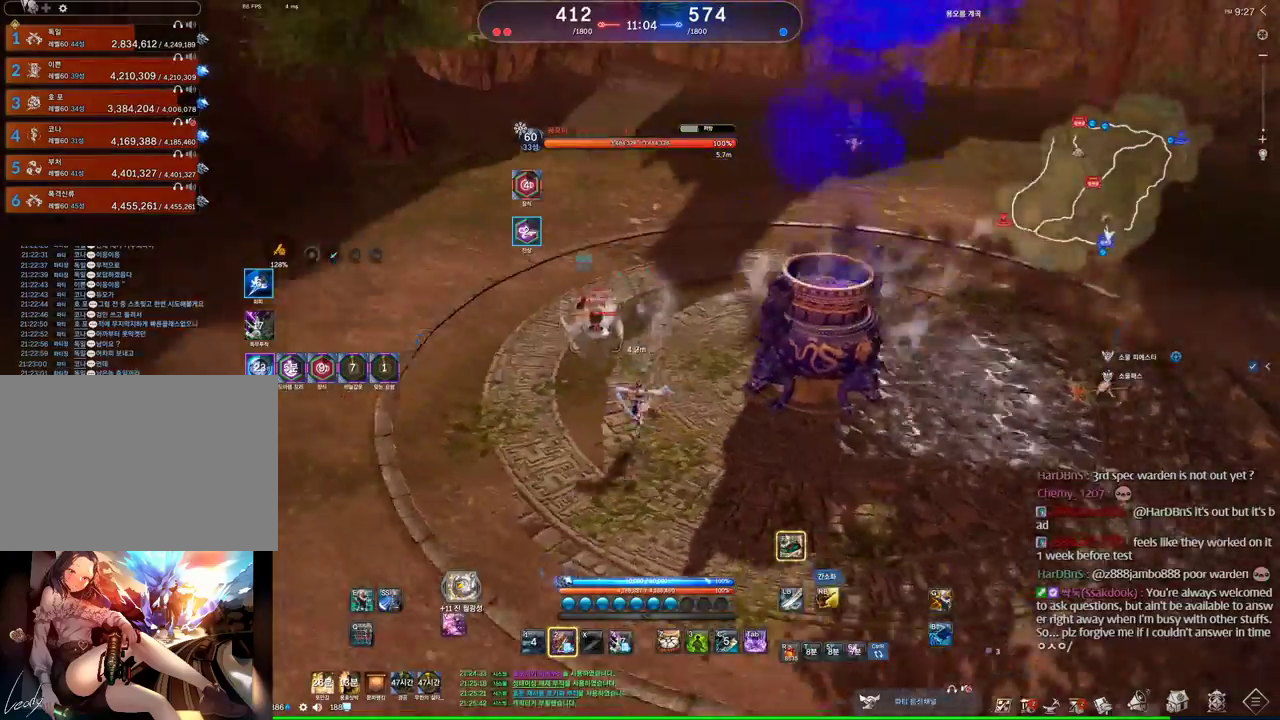
{"keys": [], "mouse": [], "events": [[200, "f", "down"], [433, "w", "up"], [500, "f", "up"]]}
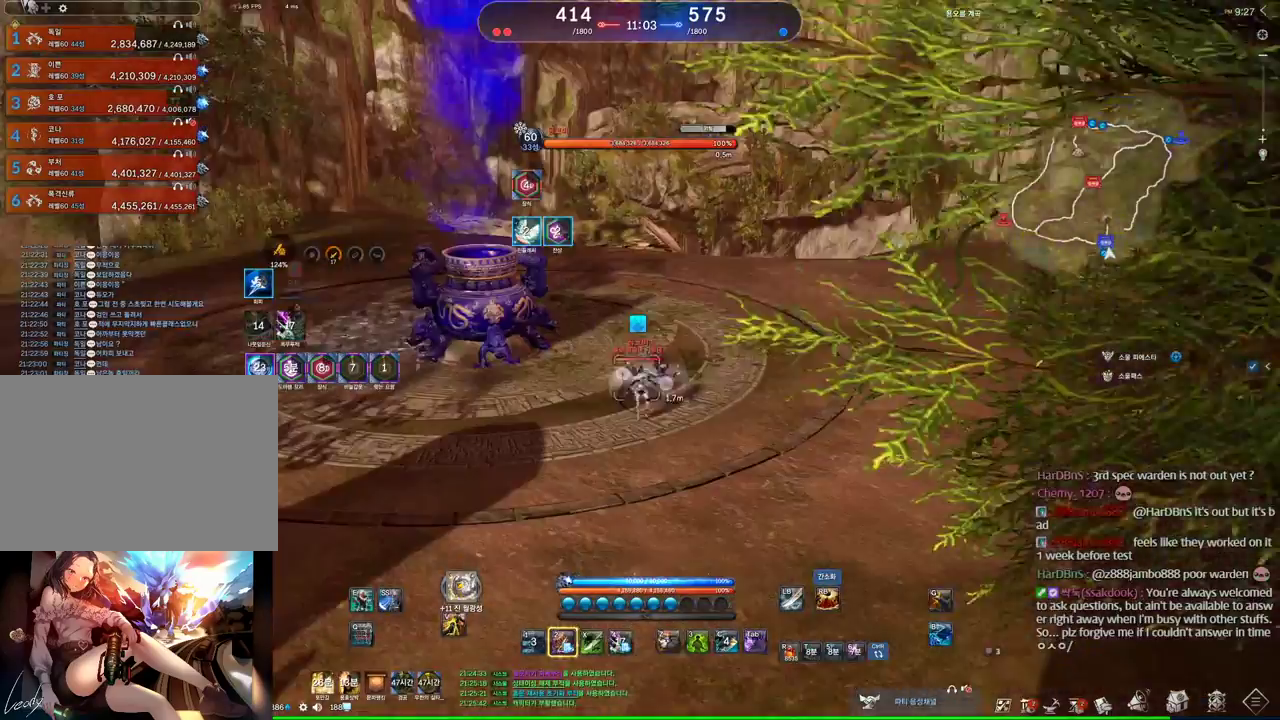
{"keys": [], "mouse": ["right"], "events": [[400, "mouse_right", "down"]]}
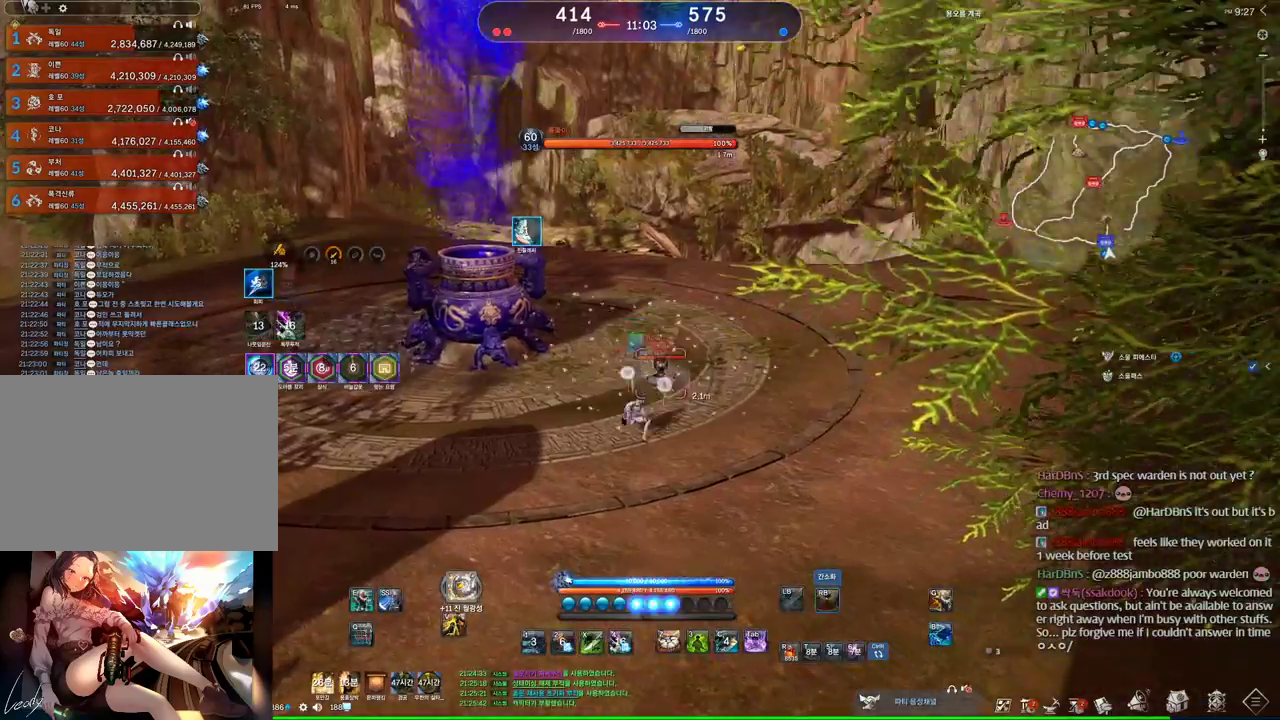
{"keys": ["d"], "mouse": [], "events": [[33, "d", "down"], [33, "mouse_right", "up"]]}
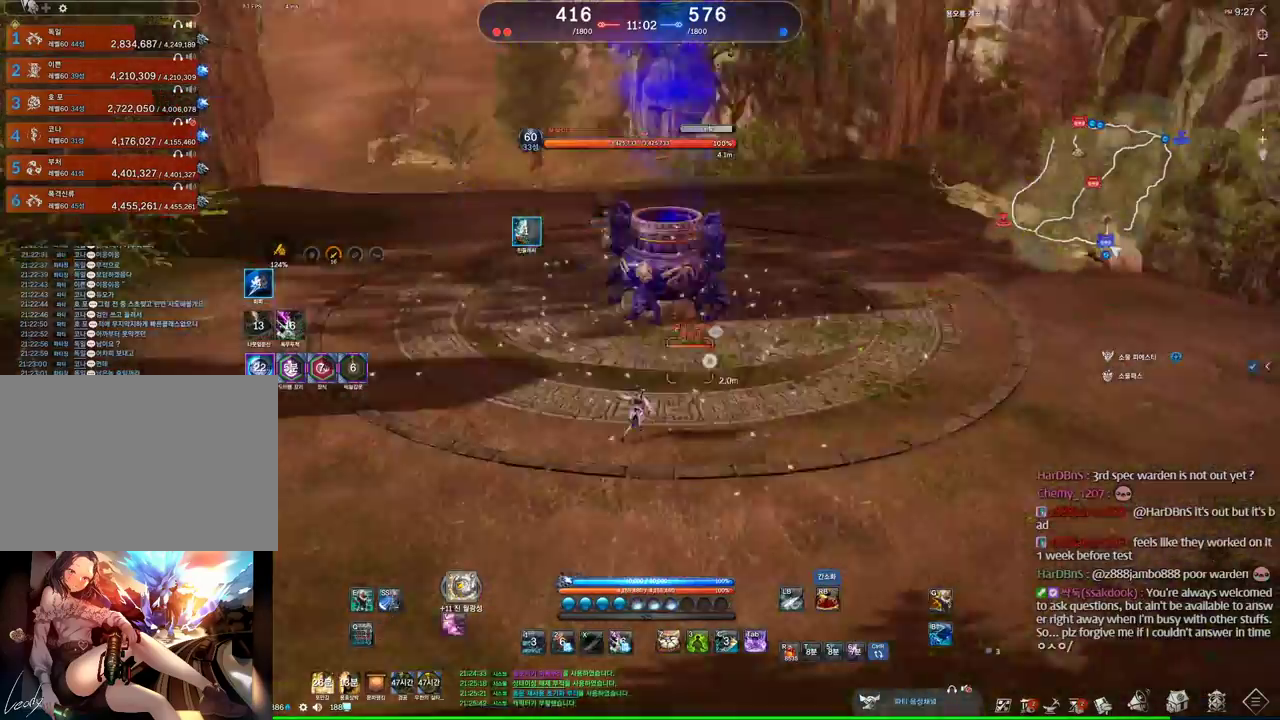
{"keys": ["d"], "mouse": [], "events": [[233, "tab", "down"], [400, "tab", "up"]]}
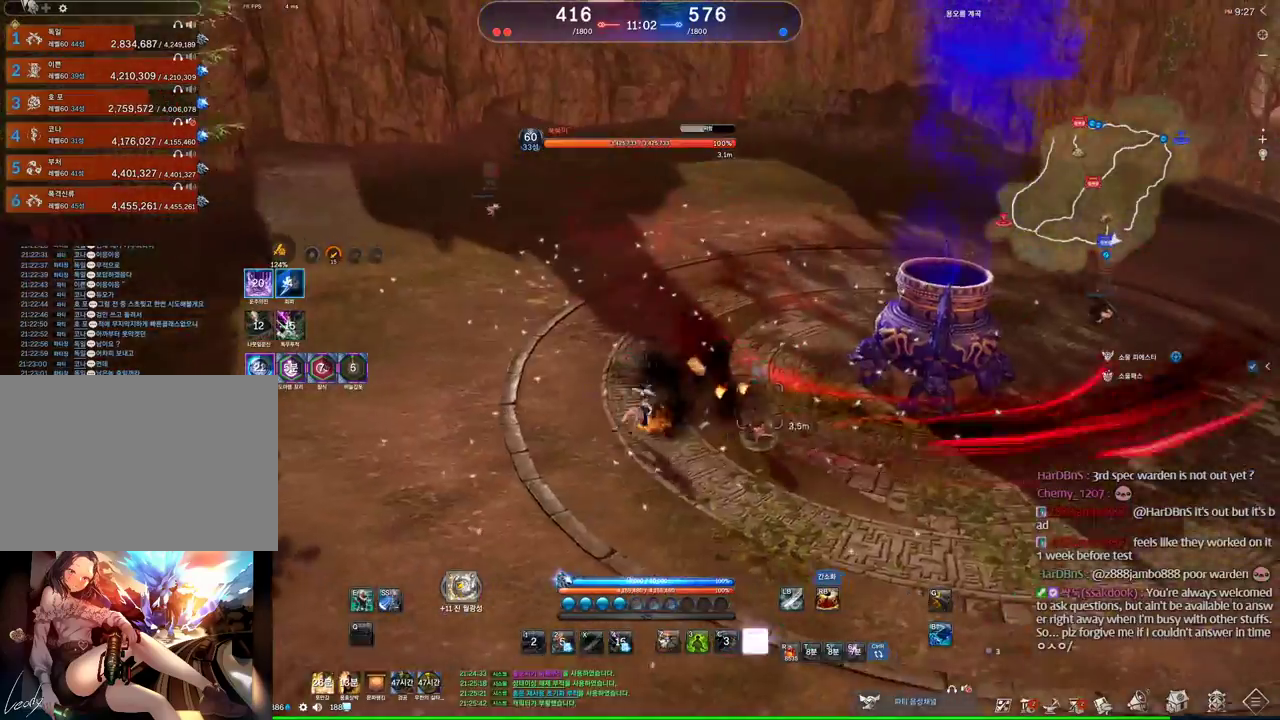
{"keys": ["1"], "mouse": [], "events": [[200, "d", "up"], [200, "s", "down"], [266, "s", "up"], [366, "s", "down"], [400, "s", "up"], [500, "1", "down"]]}
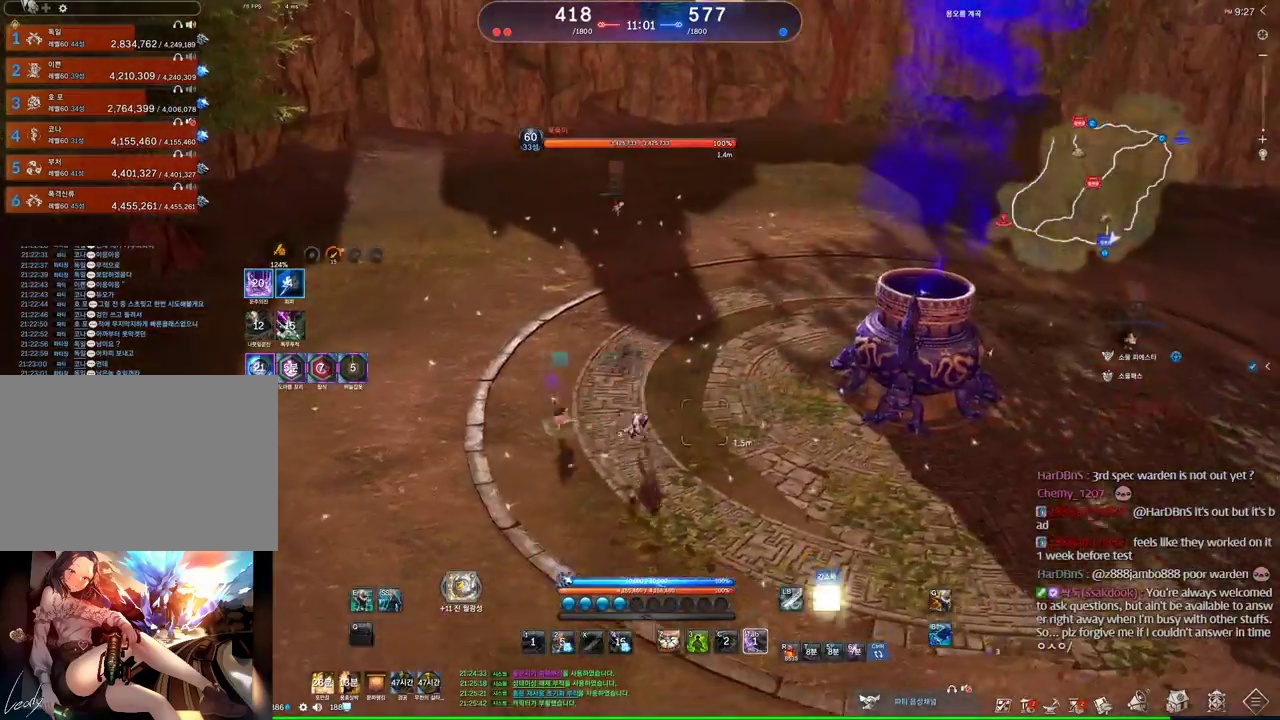
{"keys": [], "mouse": [], "events": [[100, "1", "up"], [366, "1", "down"], [433, "1", "up"]]}
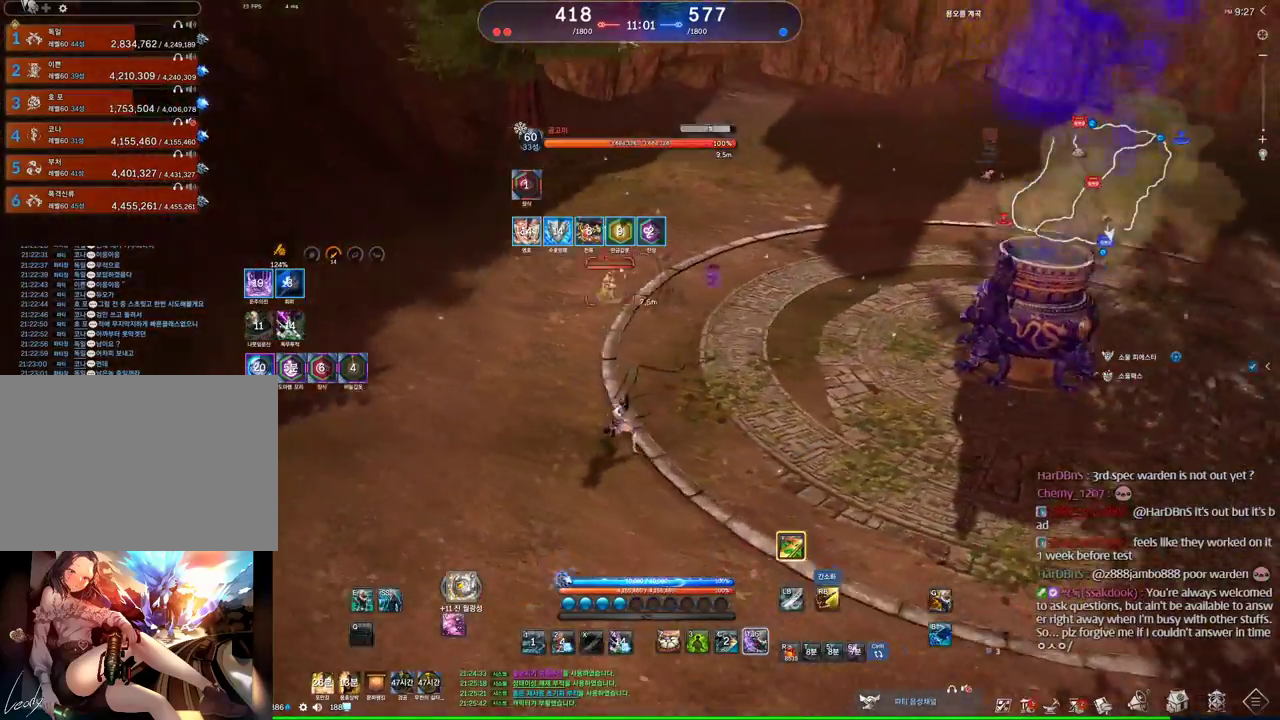
{"keys": [], "mouse": [], "events": []}
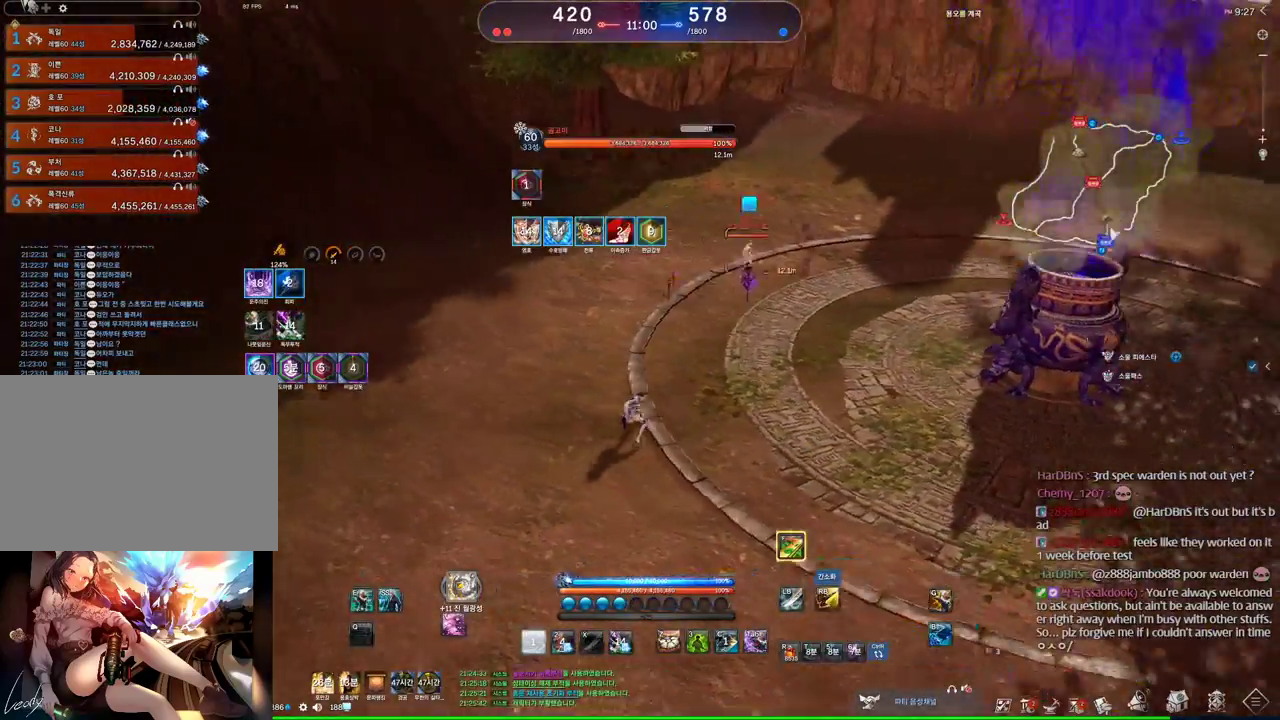
{"keys": [], "mouse": [], "events": [[366, "1", "down"], [400, "1", "up"]]}
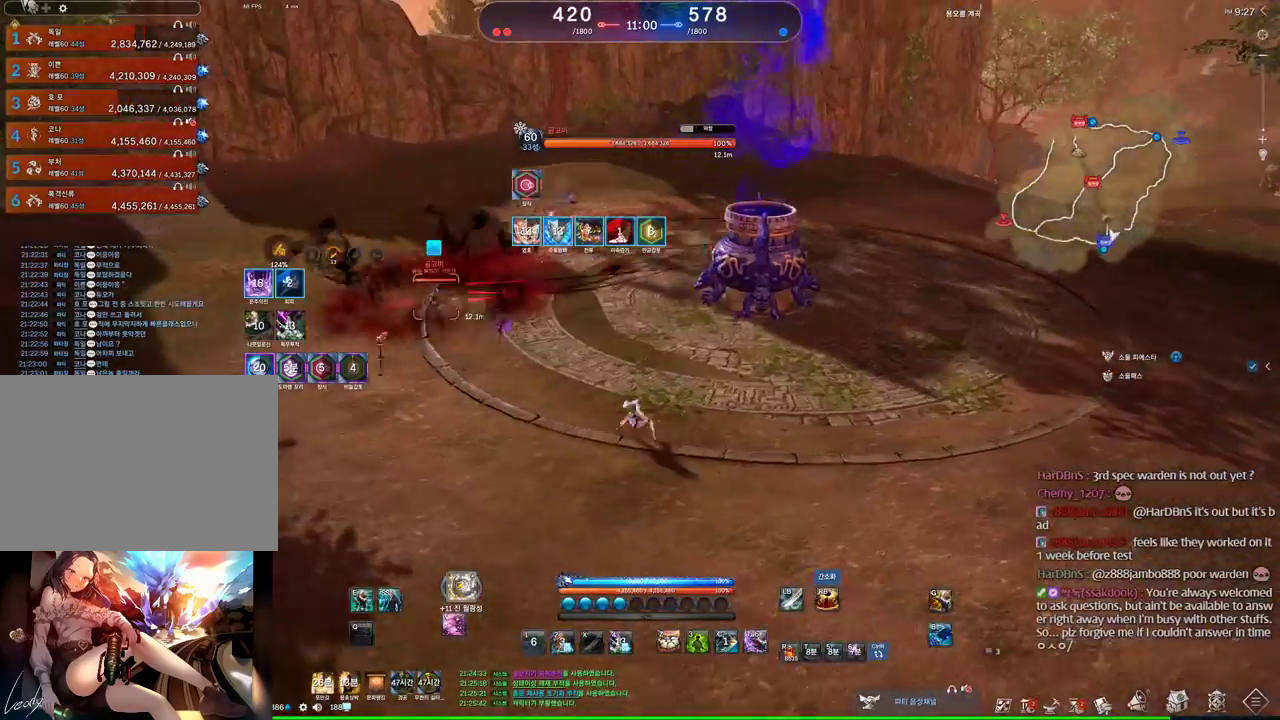
{"keys": ["s"], "mouse": [], "events": [[366, "s", "down"], [433, "s", "up"], [466, "s", "down"]]}
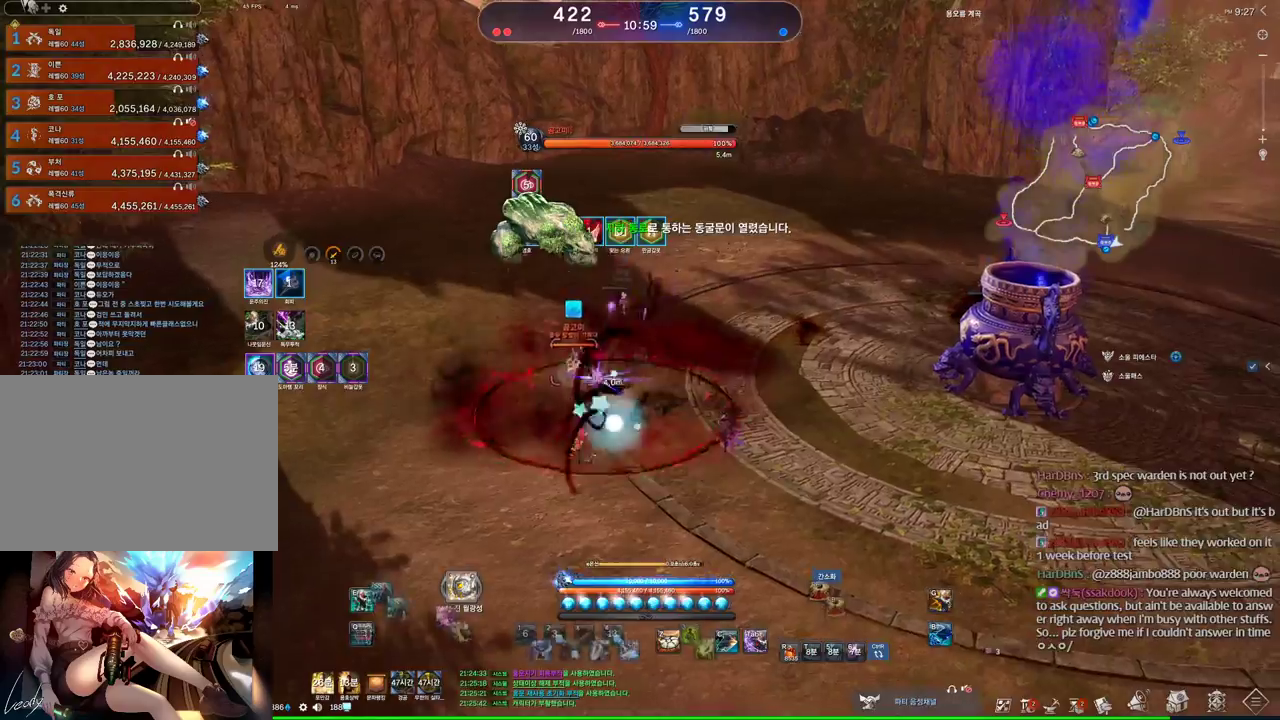
{"keys": [], "mouse": [], "events": [[66, "s", "up"]]}
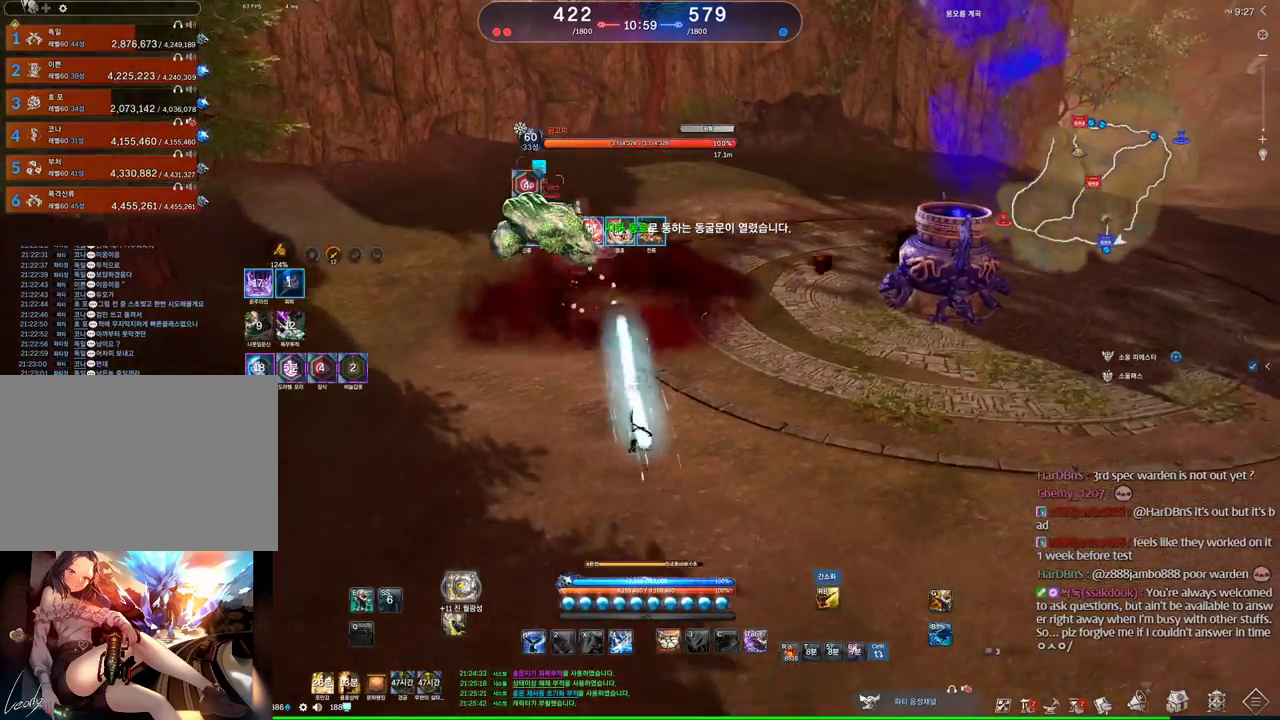
{"keys": ["d", "w"], "mouse": [], "events": [[300, "w", "down"], [500, "d", "down"]]}
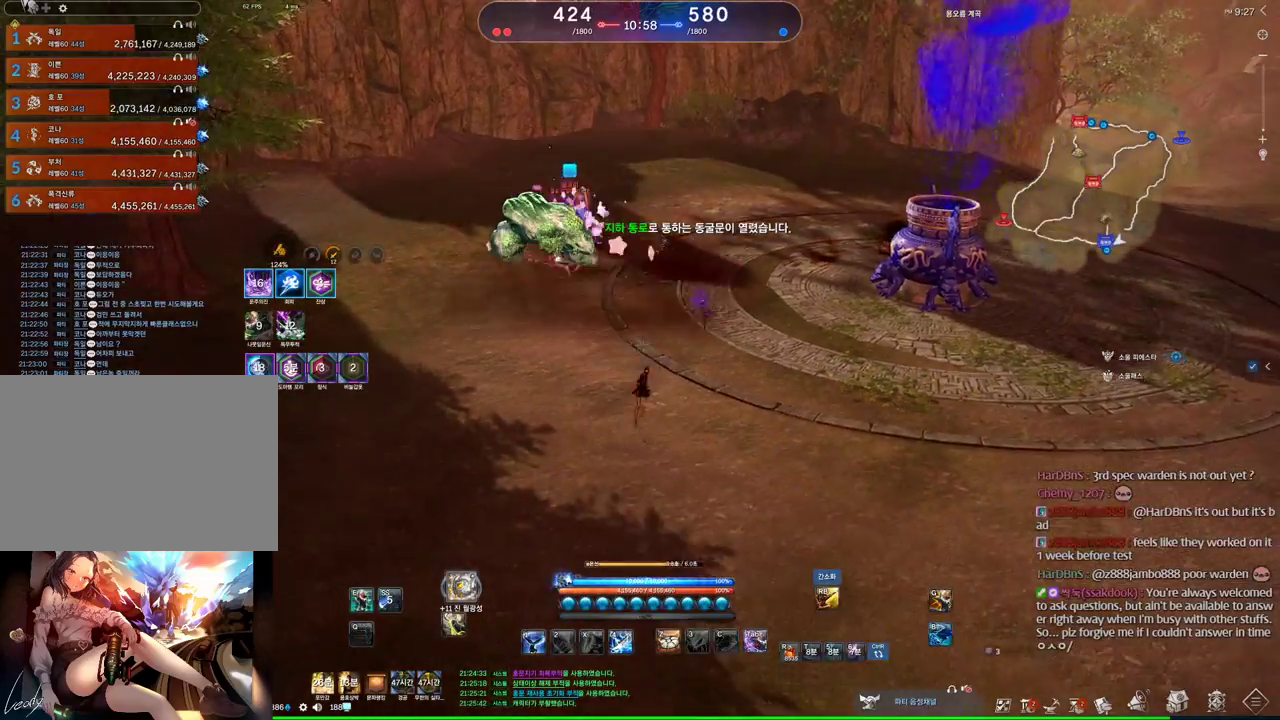
{"keys": ["w"], "mouse": [], "events": [[500, "d", "up"]]}
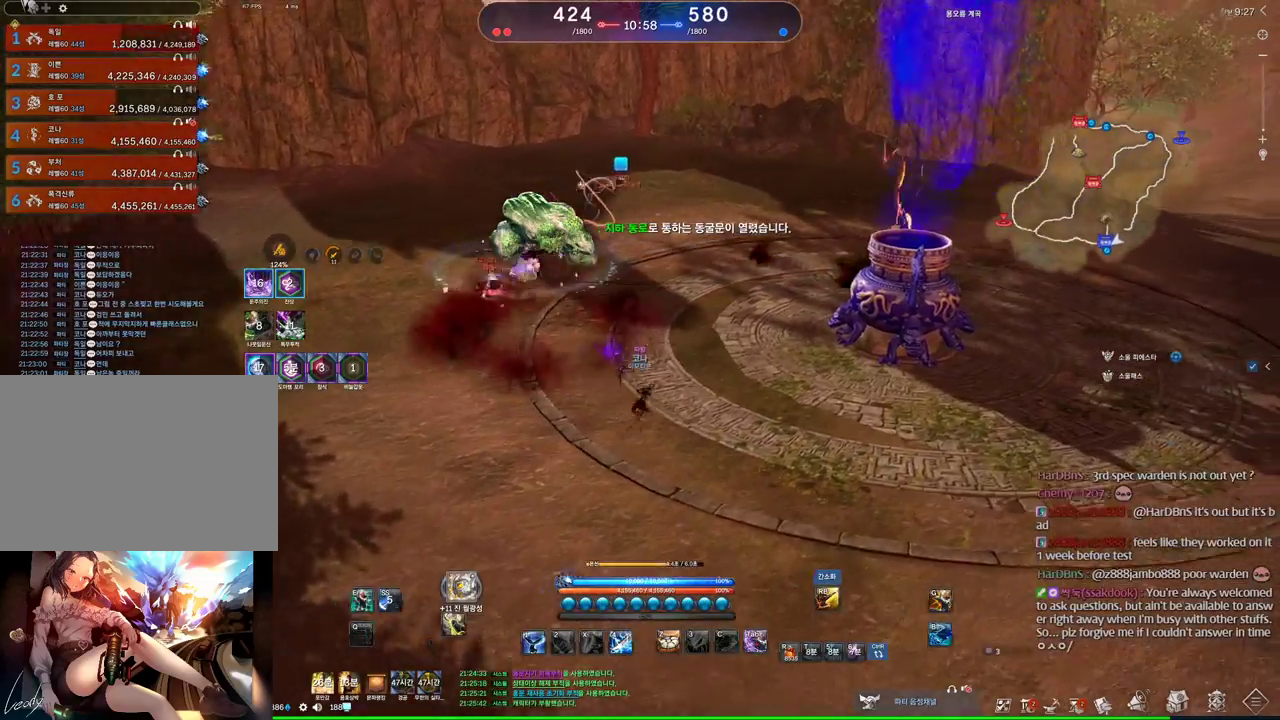
{"keys": ["w"], "mouse": [], "events": []}
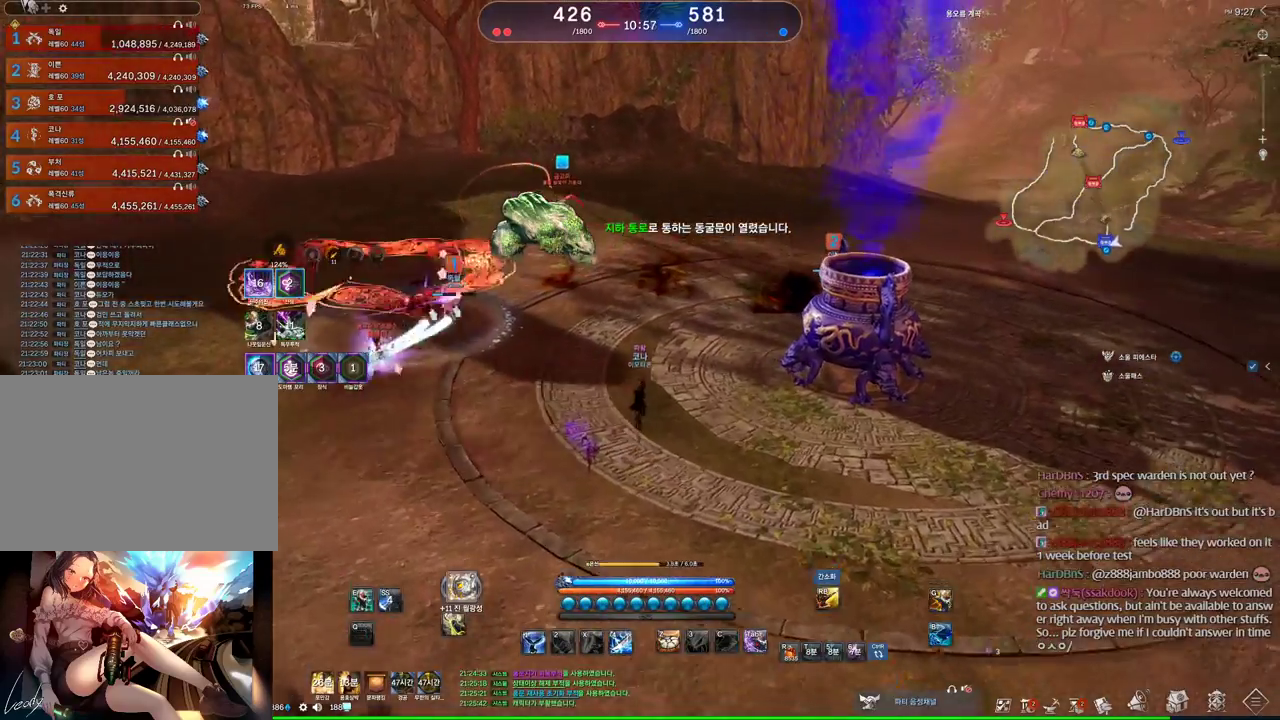
{"keys": ["w"], "mouse": [], "events": []}
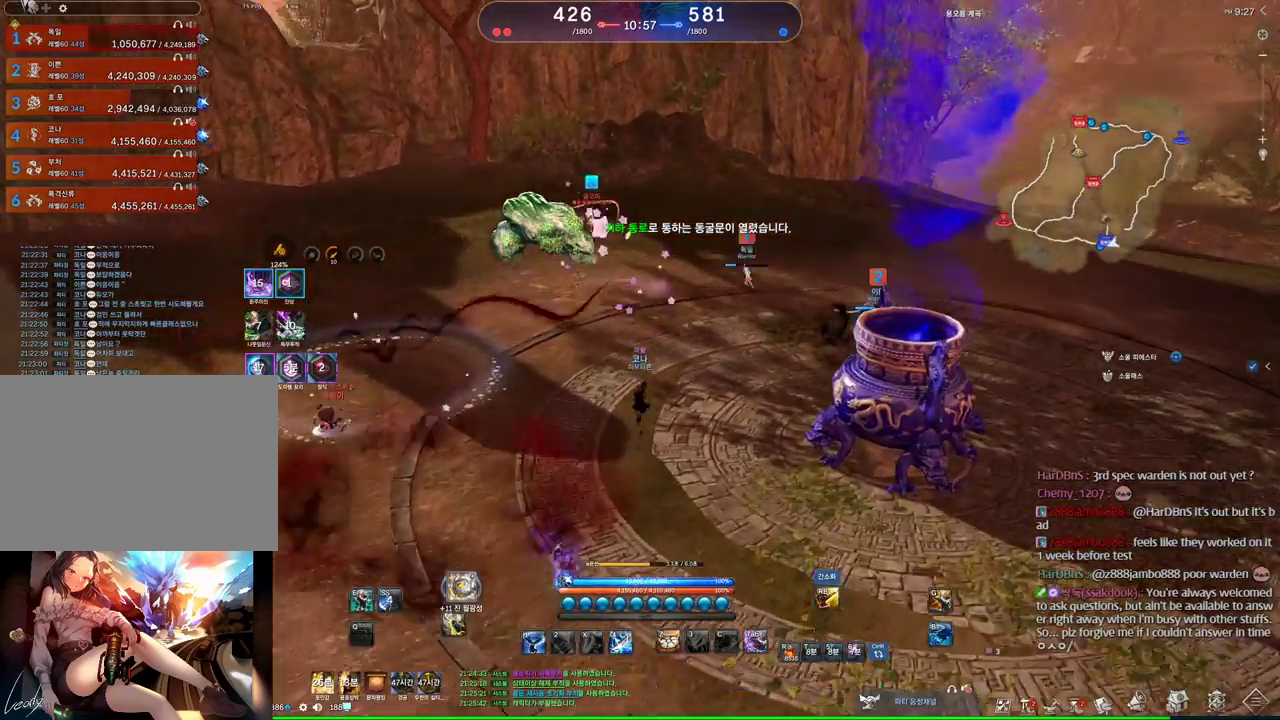
{"keys": [], "mouse": [], "events": [[233, "x", "down"], [466, "w", "up"], [466, "x", "up"]]}
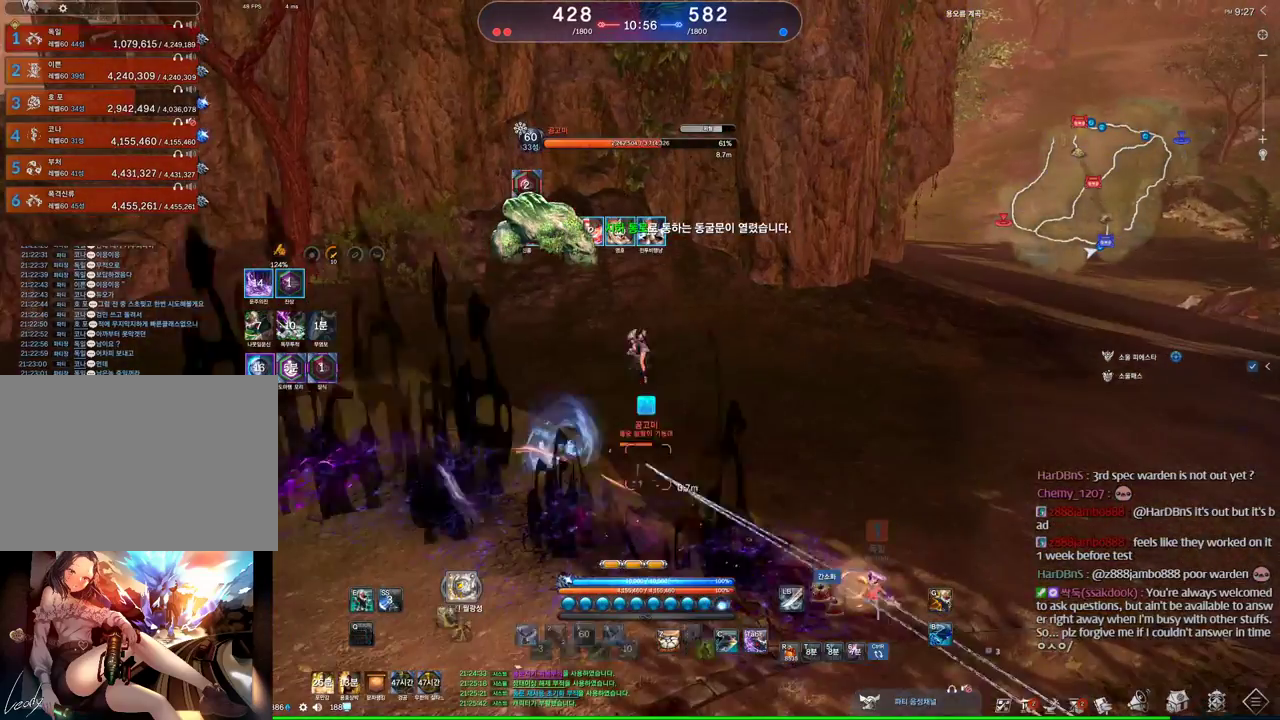
{"keys": [], "mouse": [], "events": []}
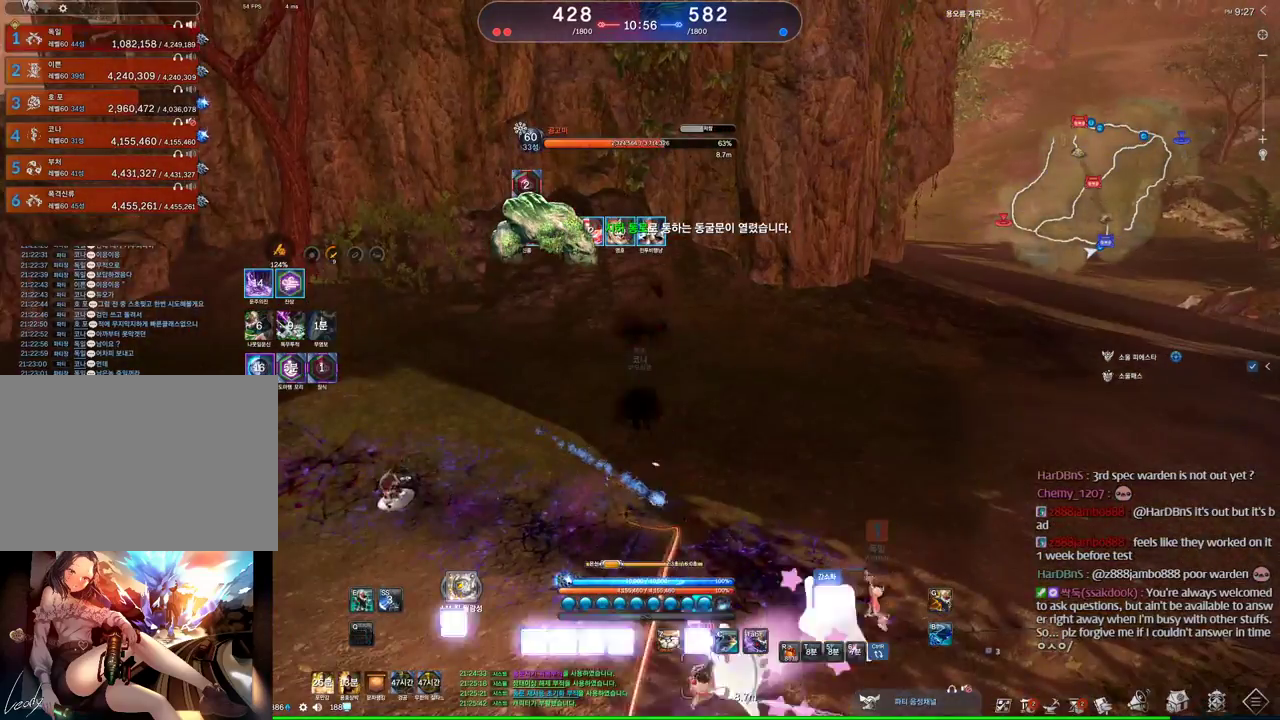
{"keys": [], "mouse": [], "events": []}
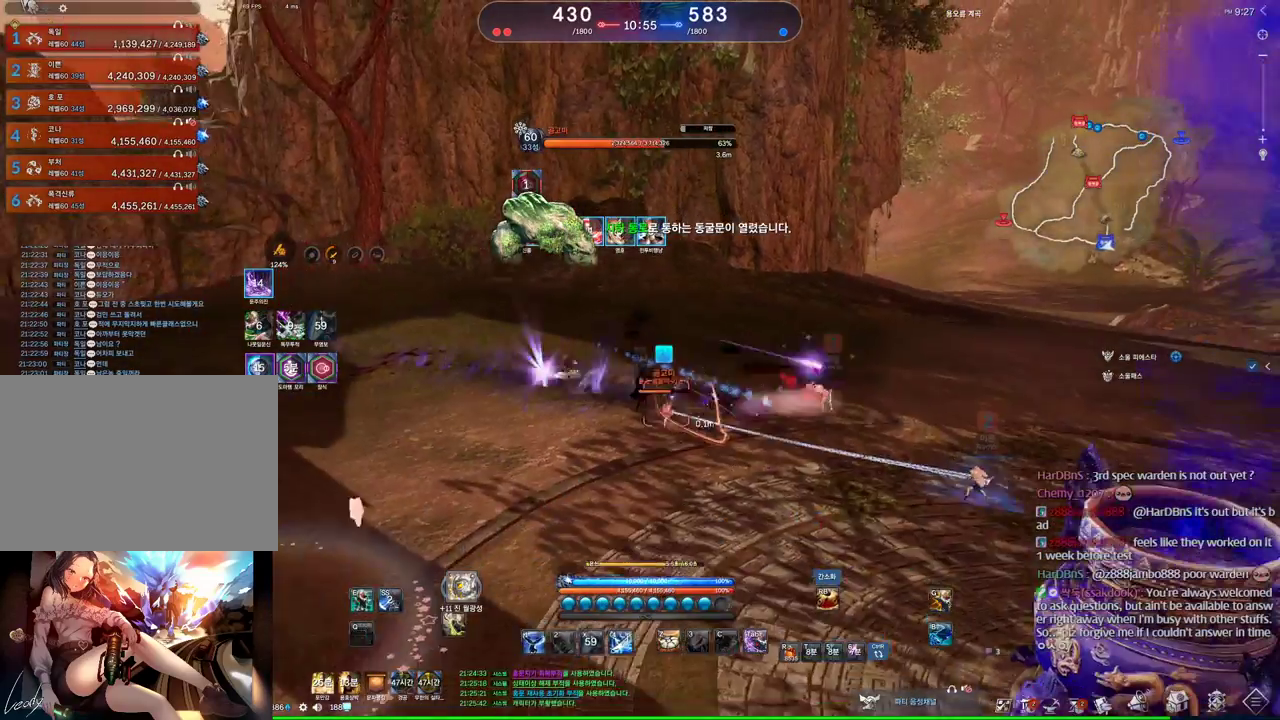
{"keys": [], "mouse": [], "events": [[33, "s", "down"], [333, "c", "down"], [366, "c", "up"], [400, "c", "down"], [400, "s", "up"], [500, "c", "up"]]}
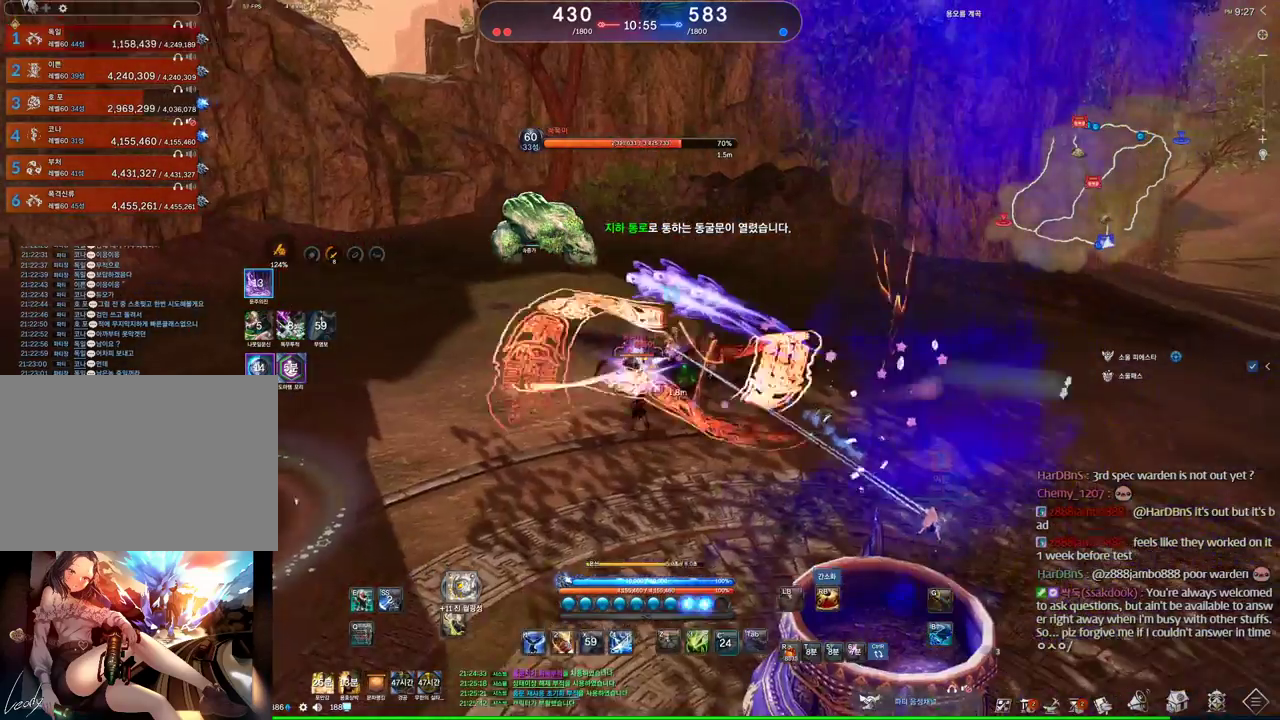
{"keys": ["w"], "mouse": [], "events": [[66, "mouse_right", "down"], [166, "mouse_right", "up"], [333, "w", "down"]]}
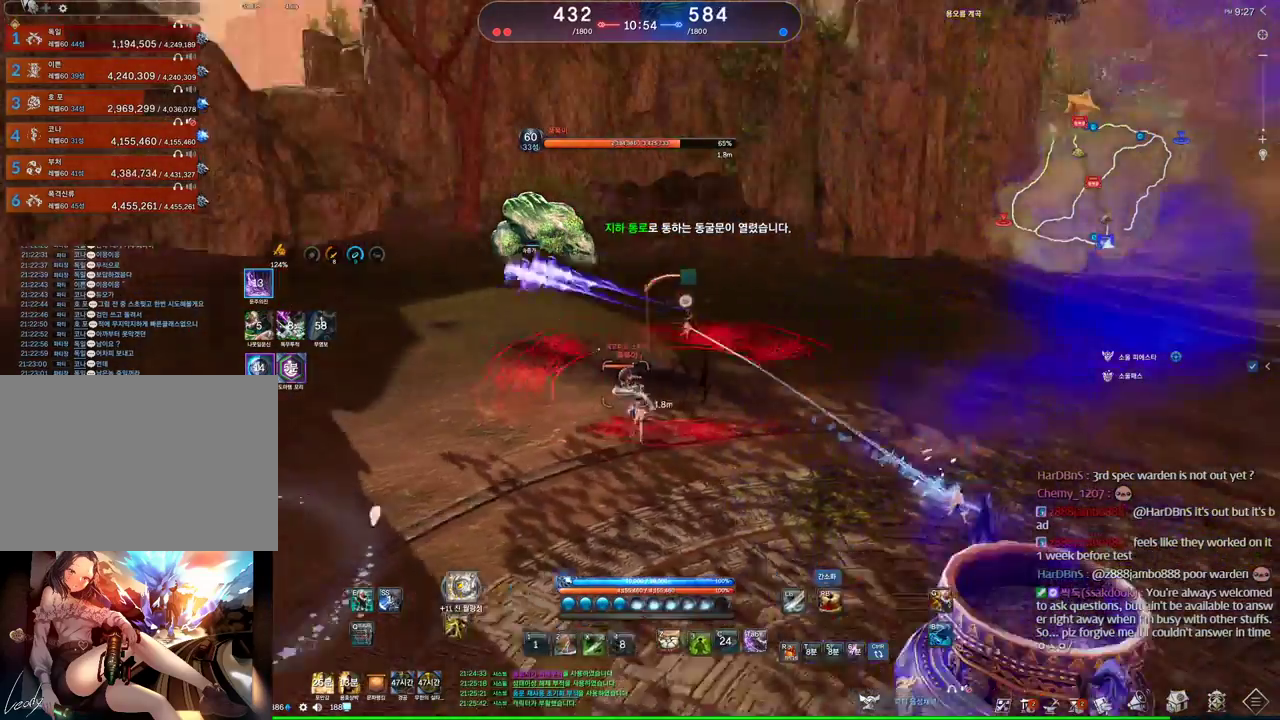
{"keys": ["w"], "mouse": [], "events": [[166, "4", "down"], [366, "4", "up"], [400, "2", "down"], [500, "2", "up"]]}
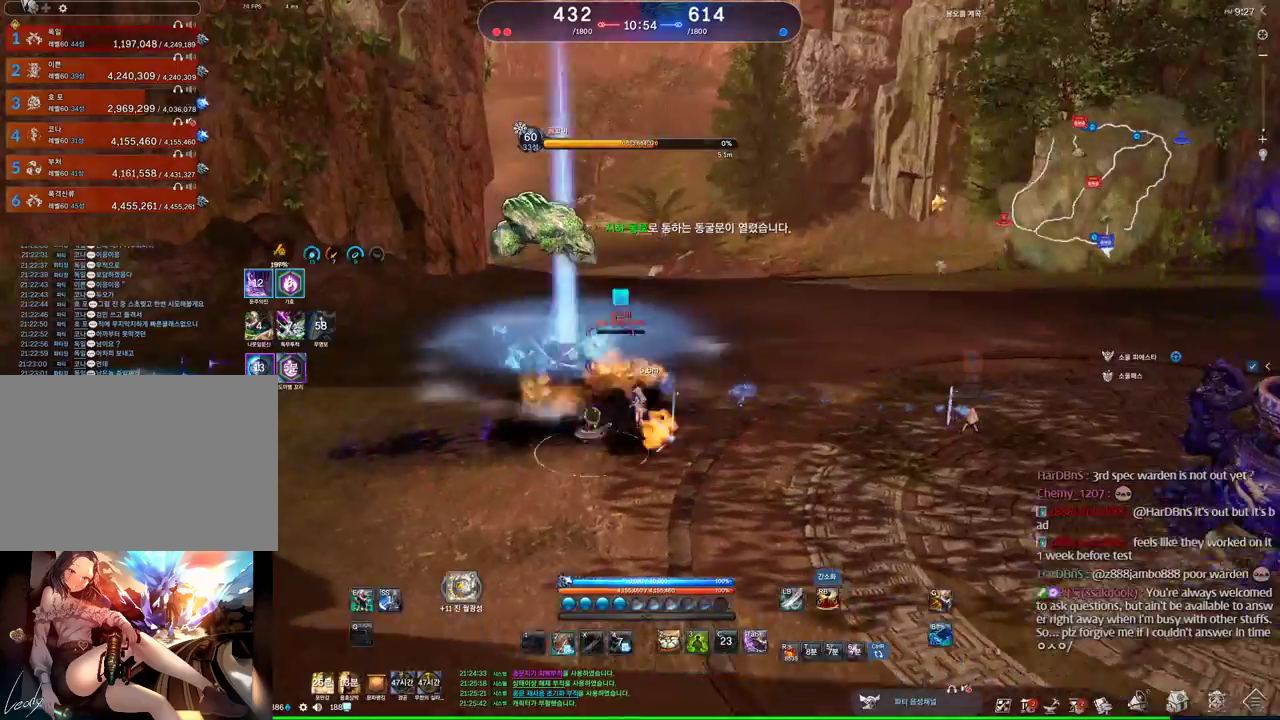
{"keys": ["d"], "mouse": [], "events": [[200, "d", "down"], [200, "w", "up"]]}
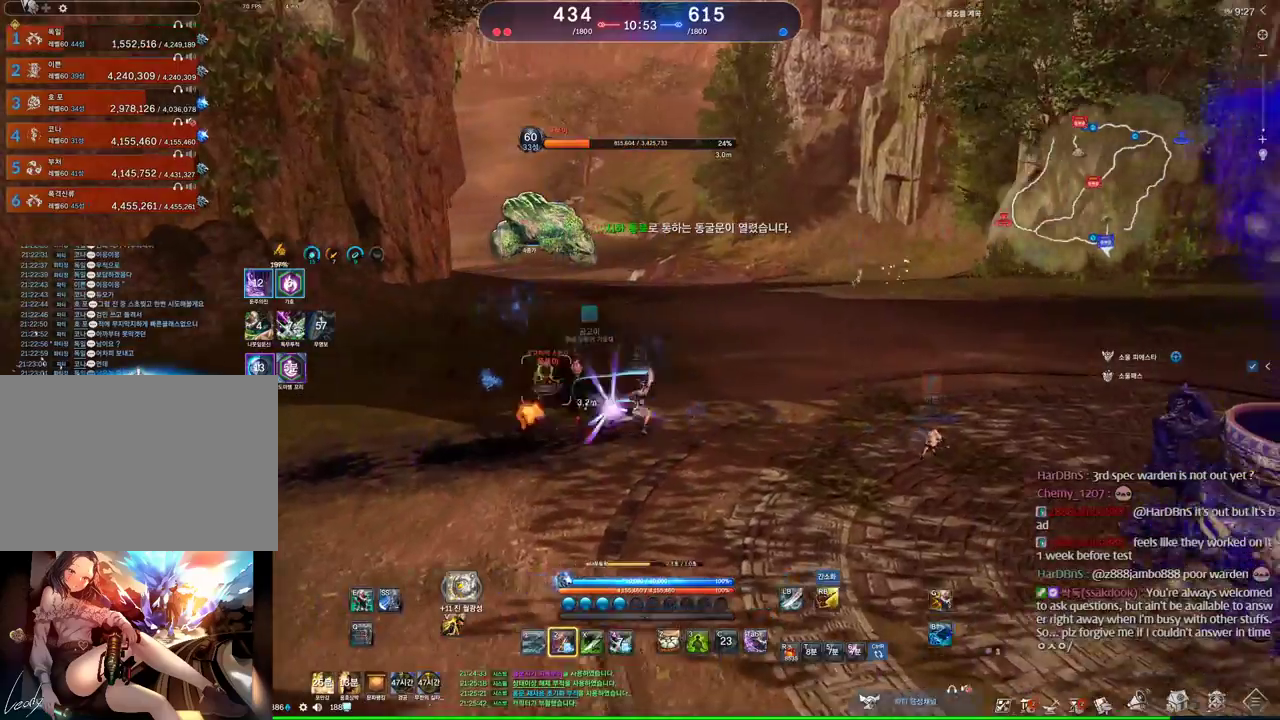
{"keys": ["d"], "mouse": [], "events": []}
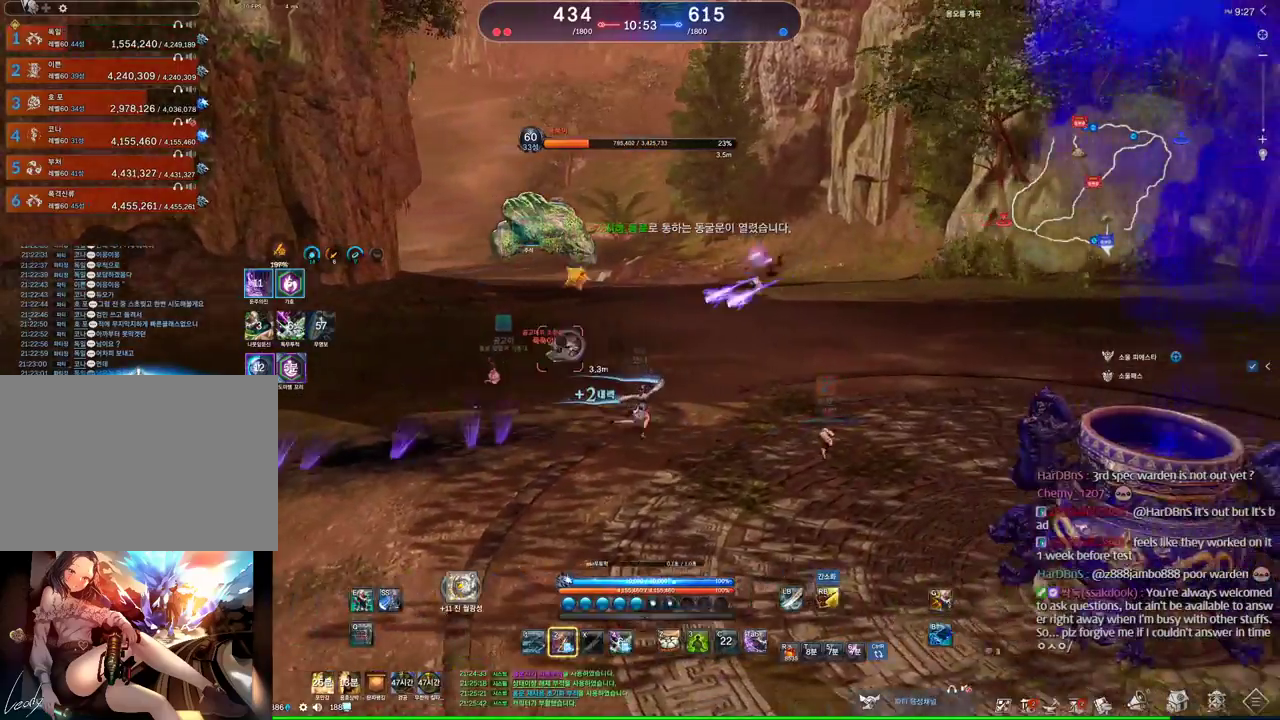
{"keys": ["w"], "mouse": [], "events": [[166, "w", "down"], [300, "d", "up"]]}